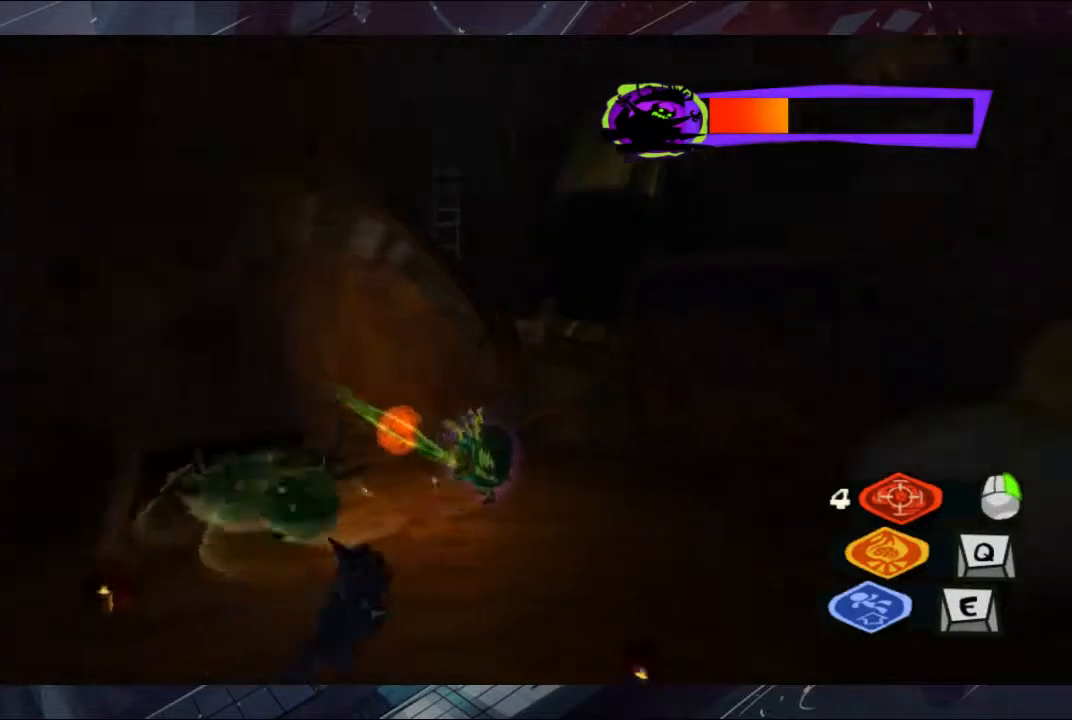
Gameplay with a controller (Xbox layout); each line is a JSON object with the inputs held at the frame after it. "button_events" lists button changes between this image and that frame as [ms after this image, input, new state], when the widget could be followed in between (sticks are given only as held states). Not read: L1 L2 L3 R1 R2 R3.
{"buttons": [], "left_stick": "right", "right_stick": "center", "button_events": [[333, "B", "down"], [467, "B", "up"]]}
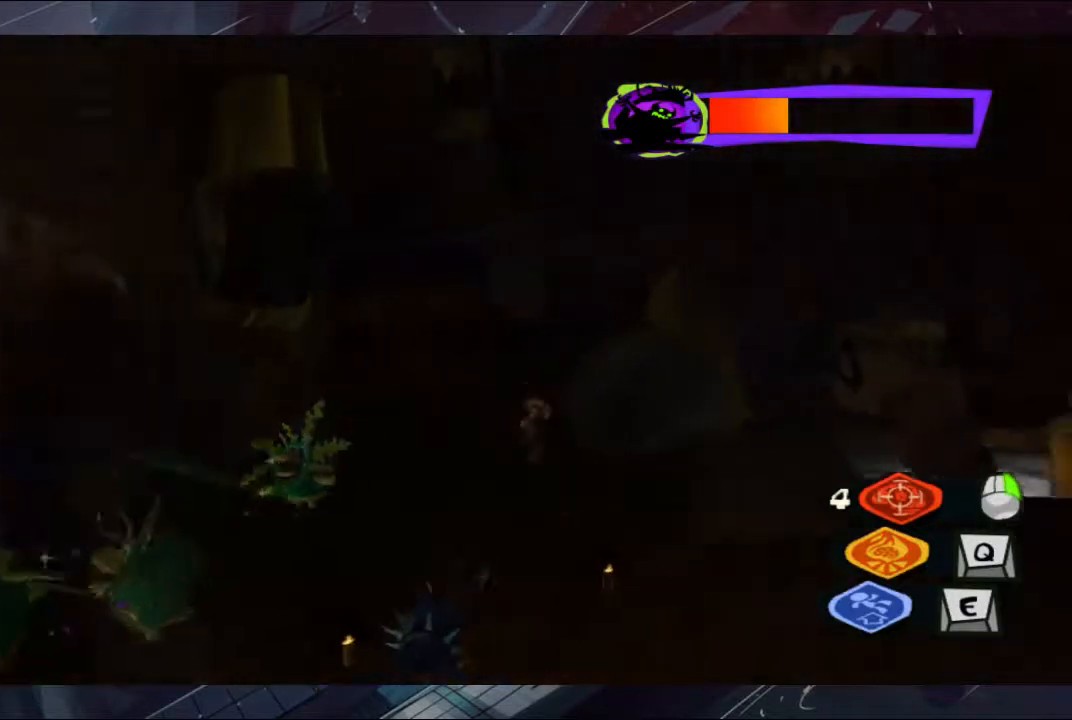
{"buttons": ["B"], "left_stick": "up-right", "right_stick": "center", "button_events": [[133, "B", "down"], [200, "B", "up"], [267, "B", "down"], [333, "B", "up"], [500, "B", "down"]]}
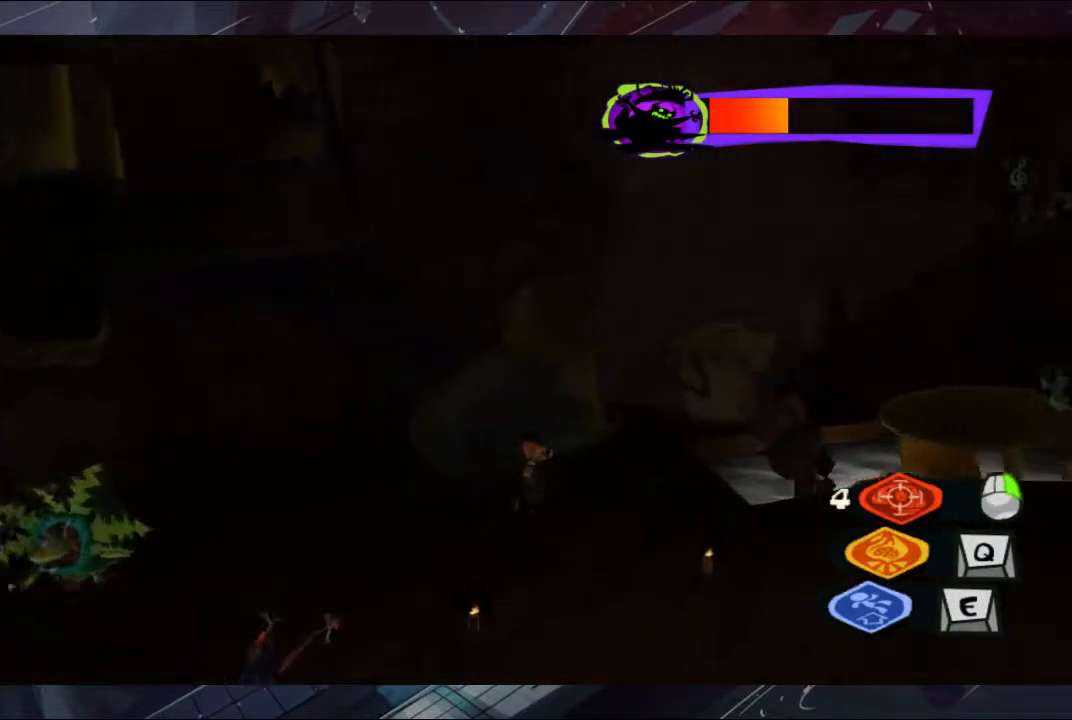
{"buttons": [], "left_stick": "up", "right_stick": "center", "button_events": [[400, "B", "up"]]}
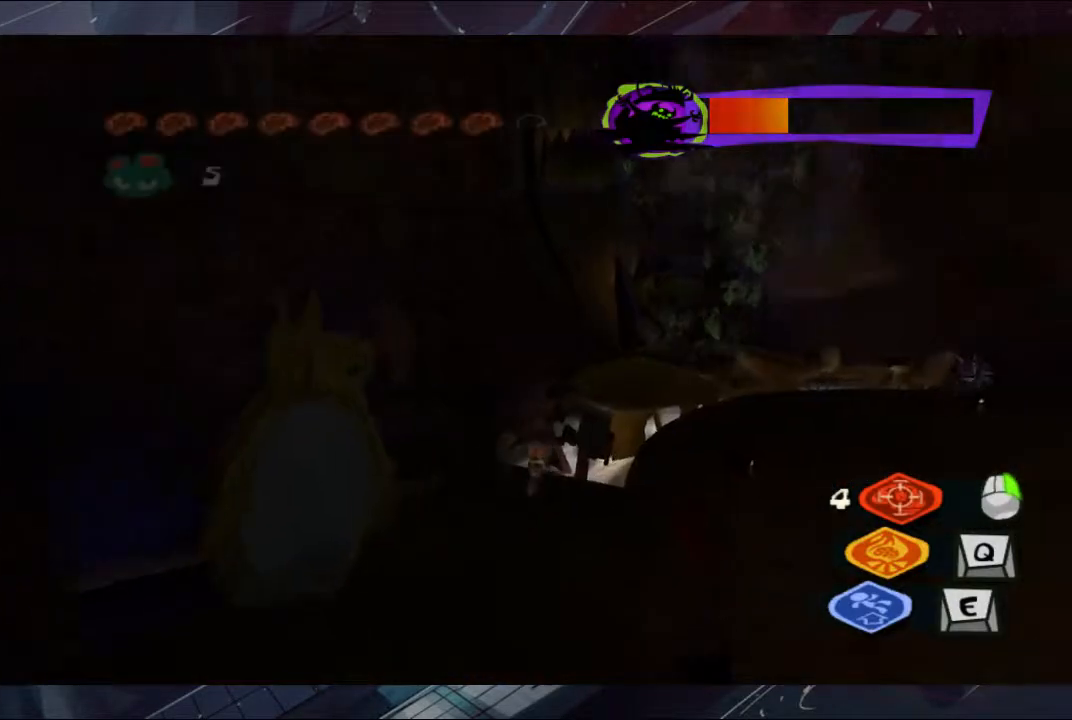
{"buttons": [], "left_stick": "up", "right_stick": "center", "button_events": [[133, "A", "down"], [400, "A", "up"]]}
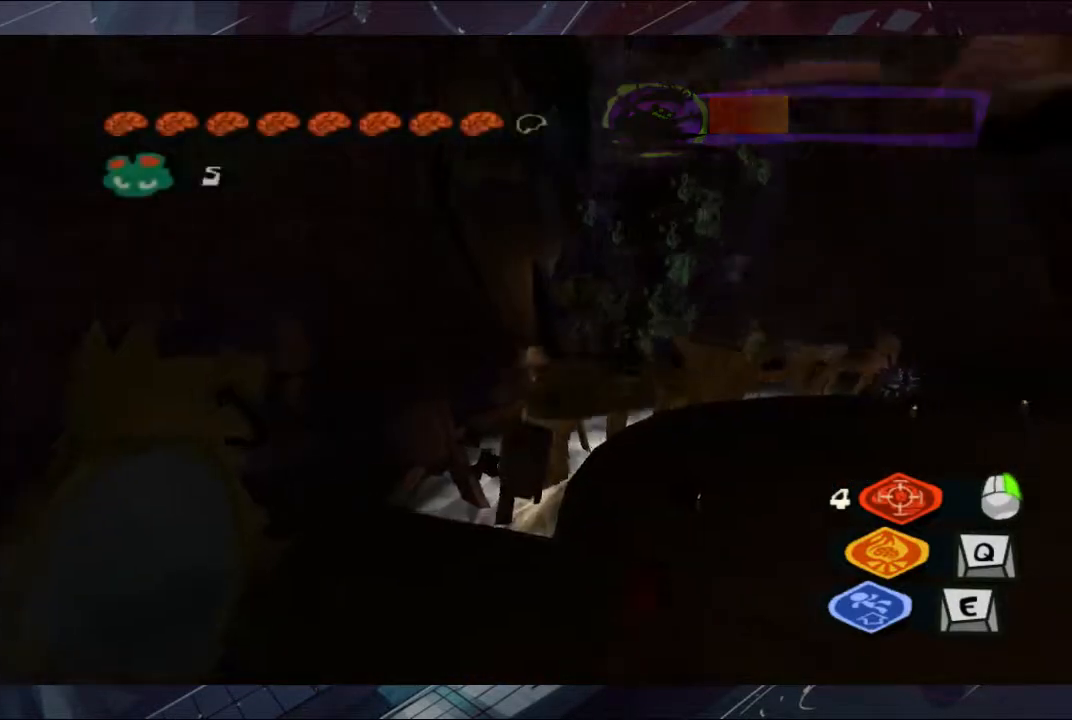
{"buttons": [], "left_stick": "up", "right_stick": "center", "button_events": [[67, "A", "down"], [200, "A", "up"]]}
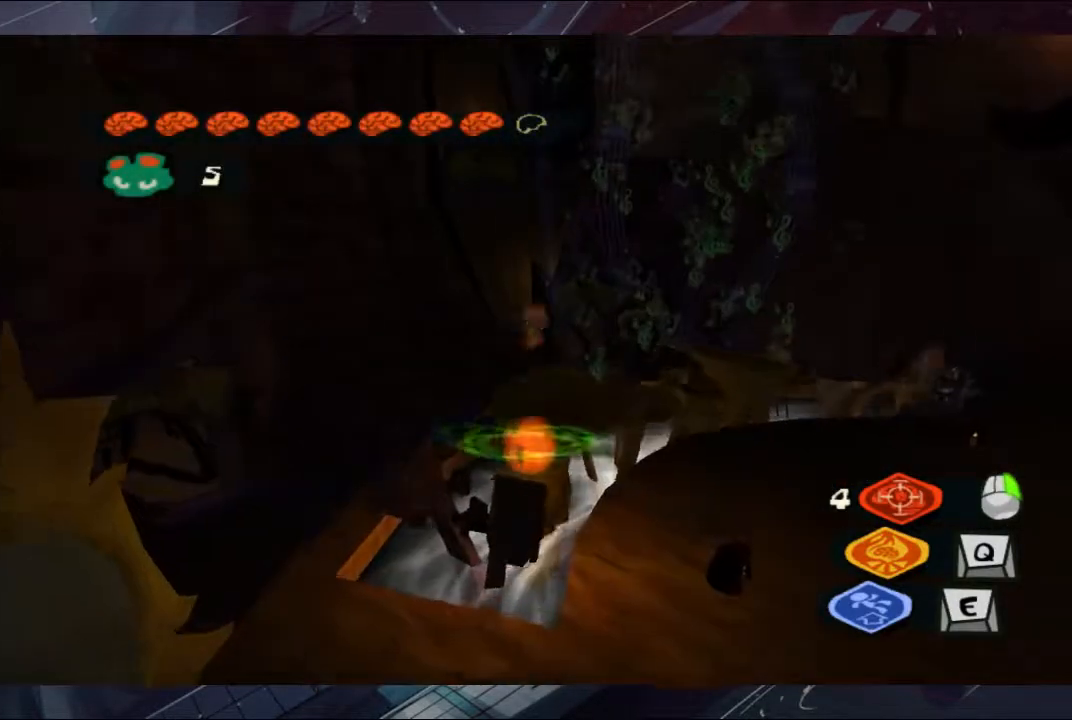
{"buttons": [], "left_stick": "up", "right_stick": "center", "button_events": []}
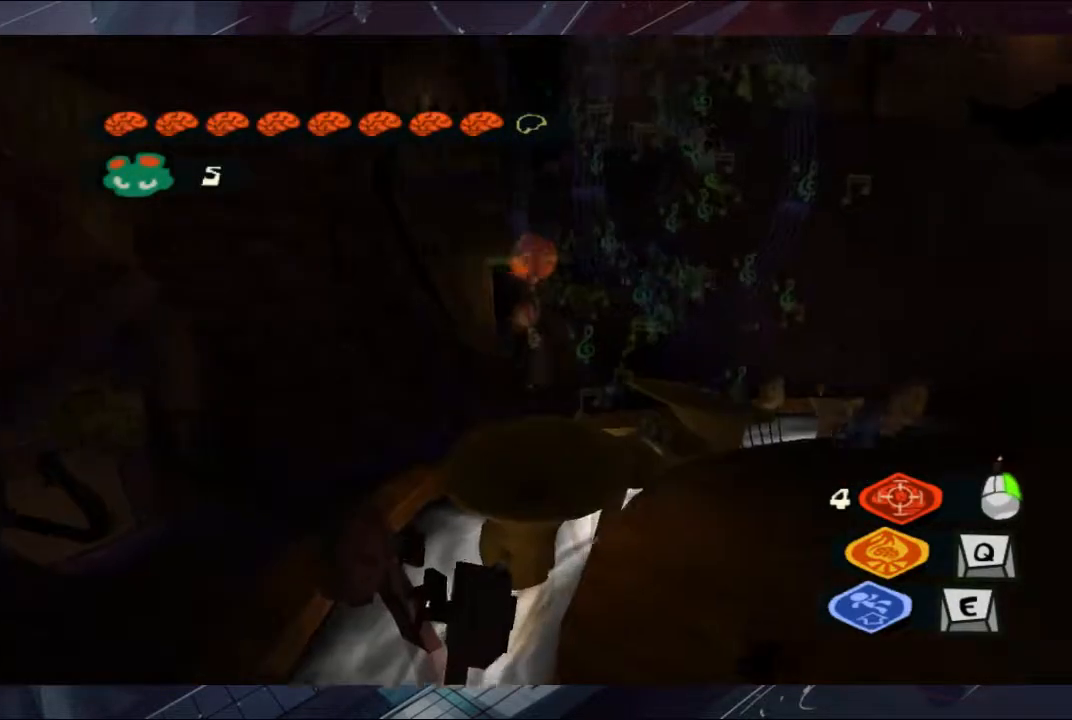
{"buttons": [], "left_stick": "up", "right_stick": "center", "button_events": []}
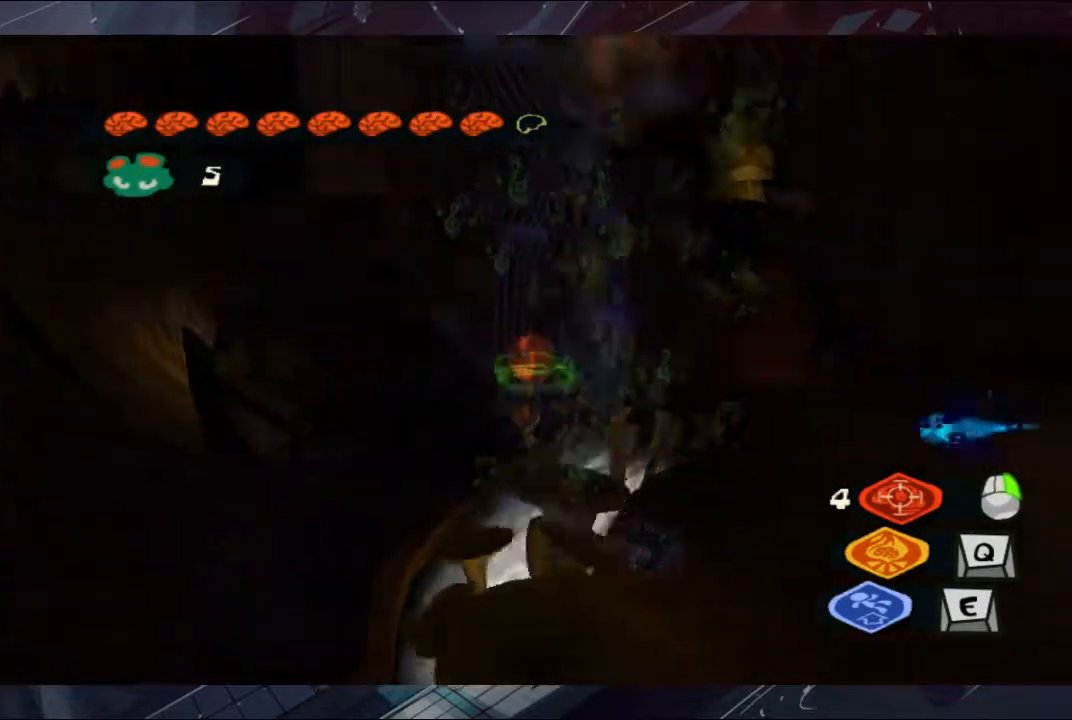
{"buttons": [], "left_stick": "center", "right_stick": "down-right", "button_events": []}
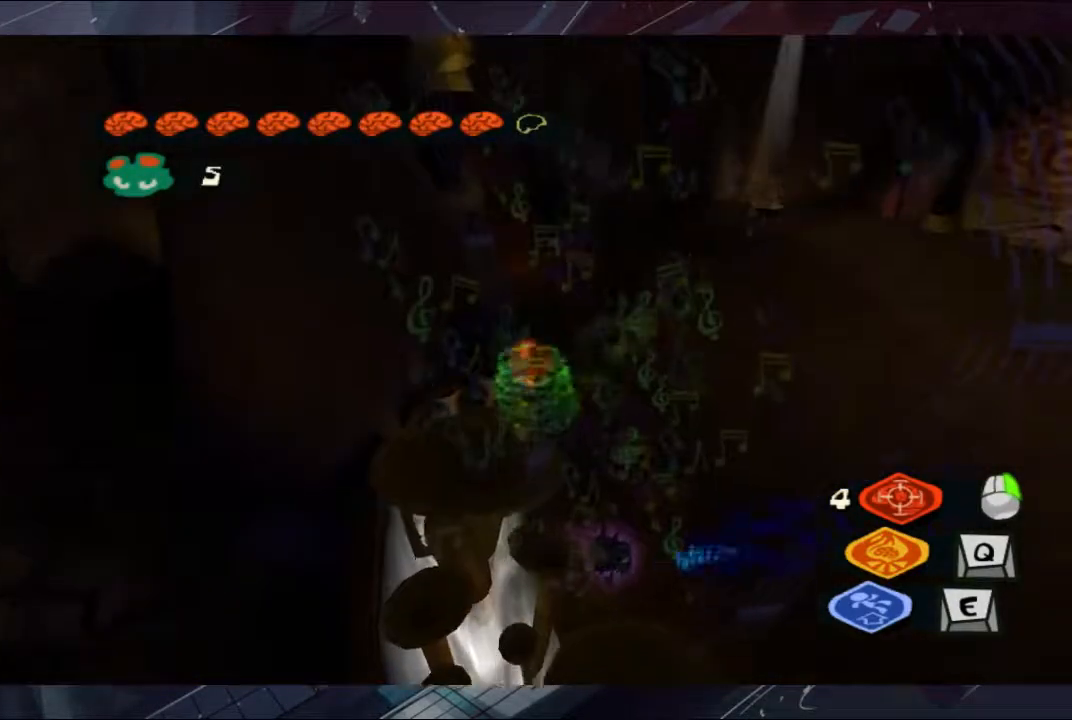
{"buttons": [], "left_stick": "center", "right_stick": "down-right", "button_events": []}
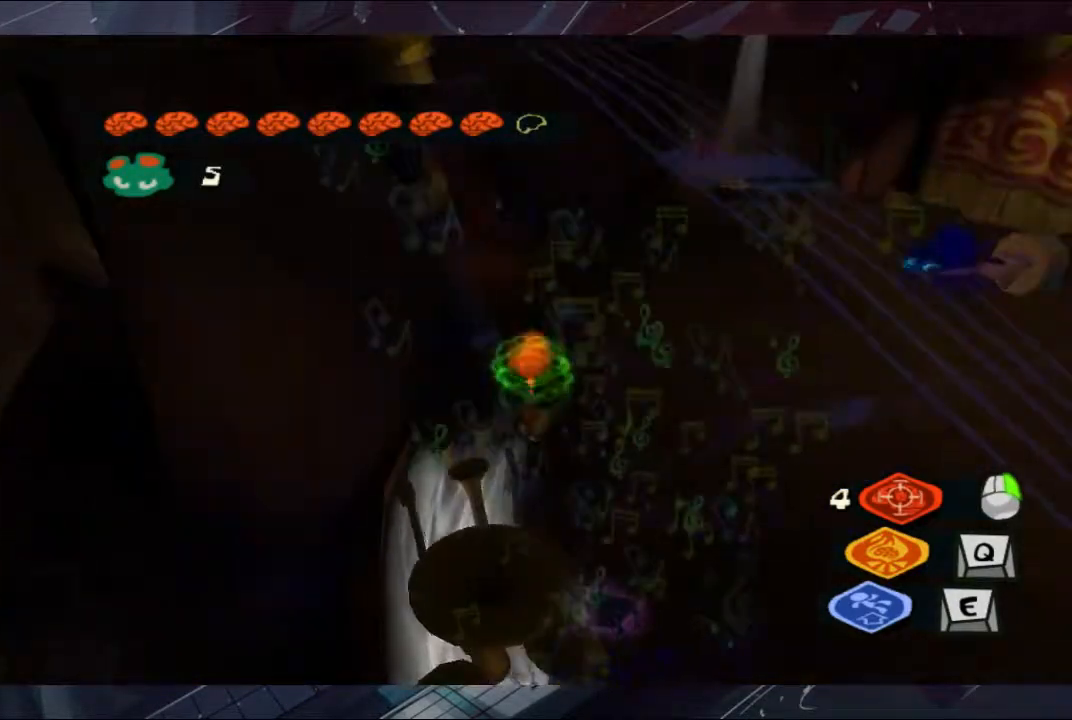
{"buttons": [], "left_stick": "down-right", "right_stick": "center", "button_events": []}
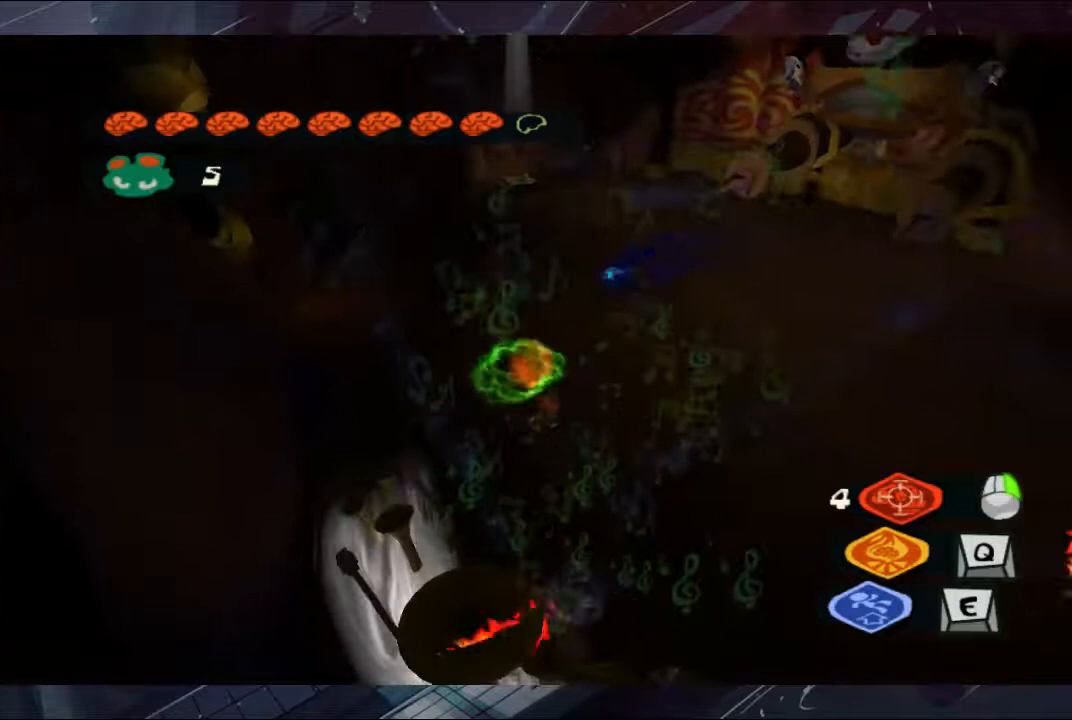
{"buttons": [], "left_stick": "center", "right_stick": "center", "button_events": []}
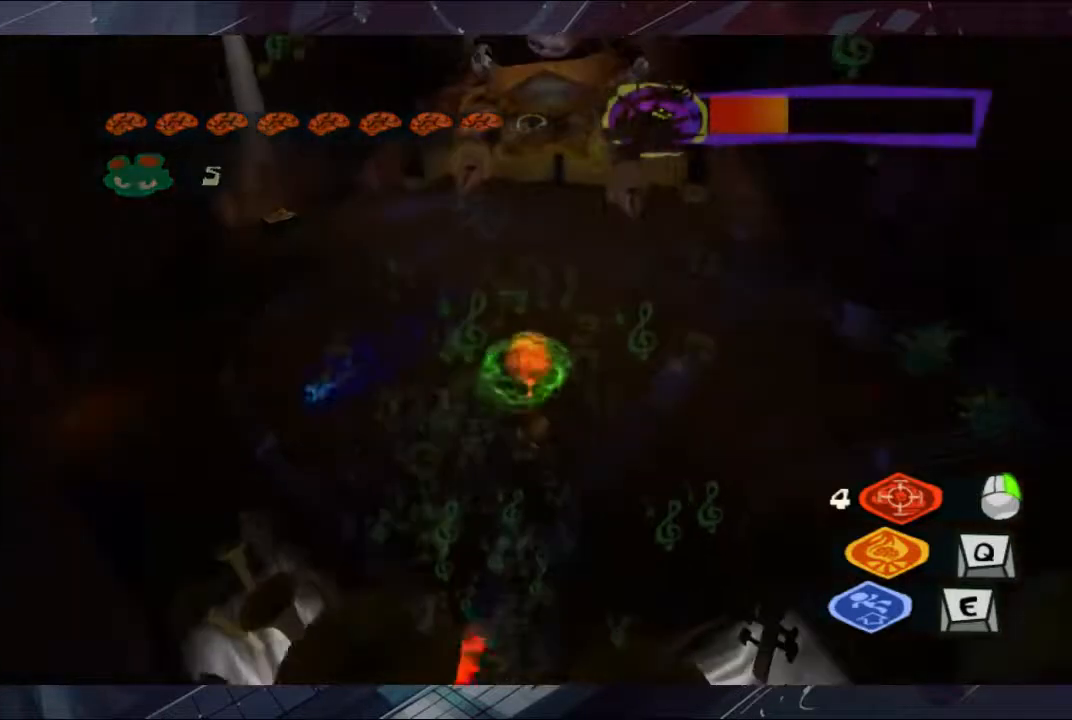
{"buttons": [], "left_stick": "center", "right_stick": "center", "button_events": []}
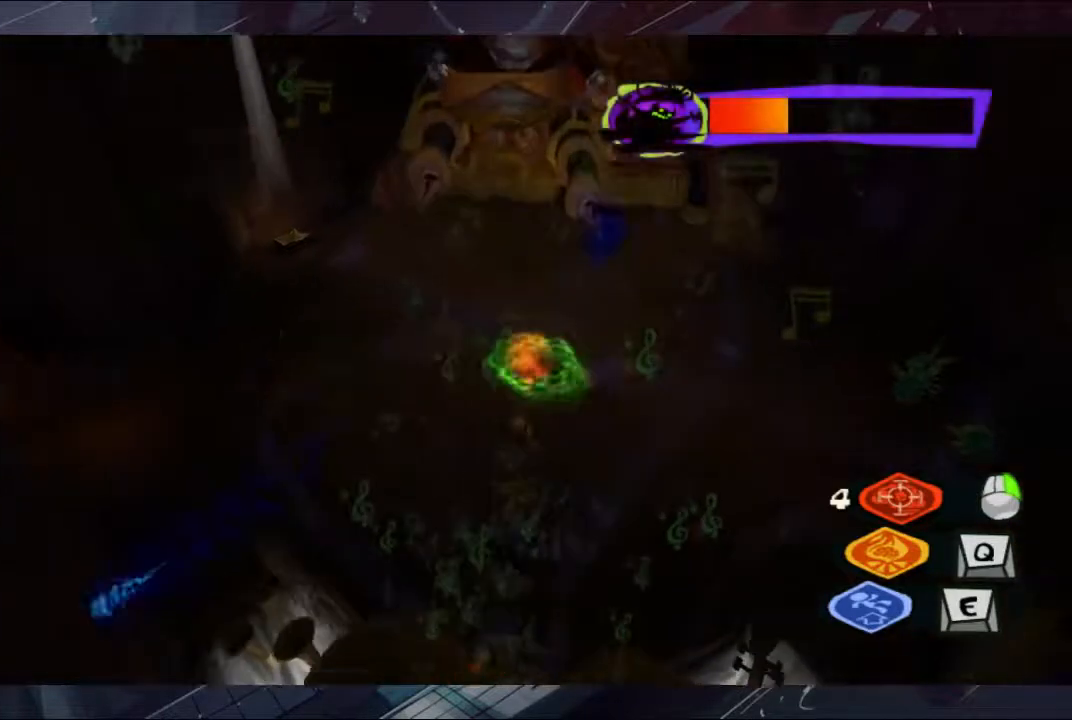
{"buttons": [], "left_stick": "center", "right_stick": "center", "button_events": []}
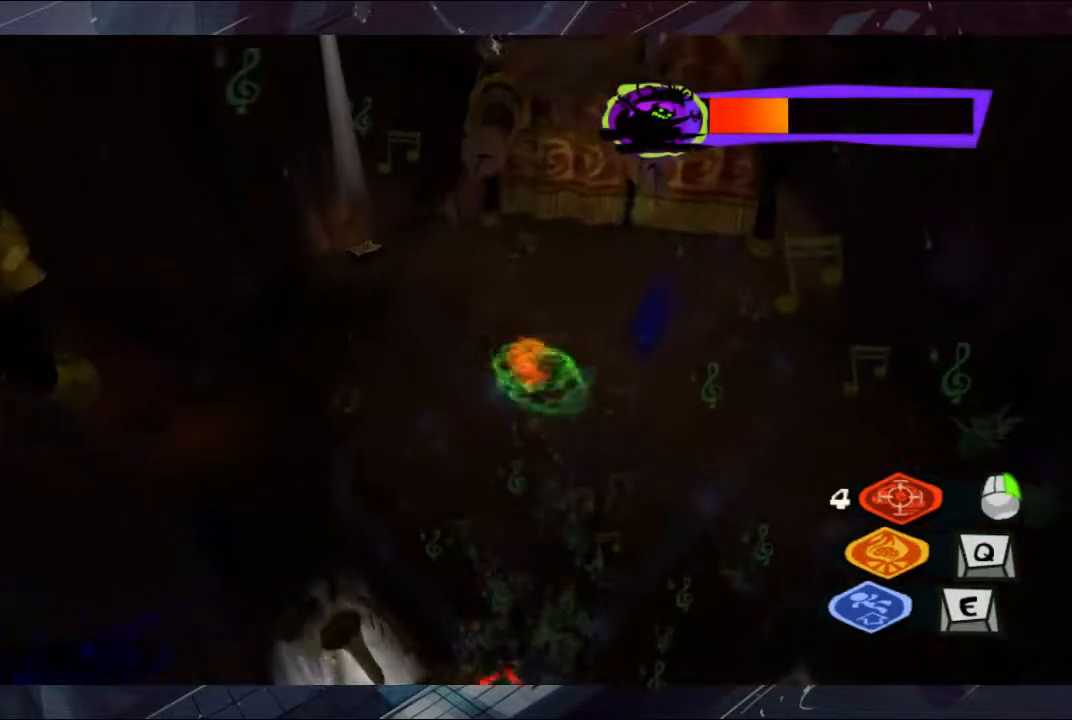
{"buttons": [], "left_stick": "center", "right_stick": "center", "button_events": []}
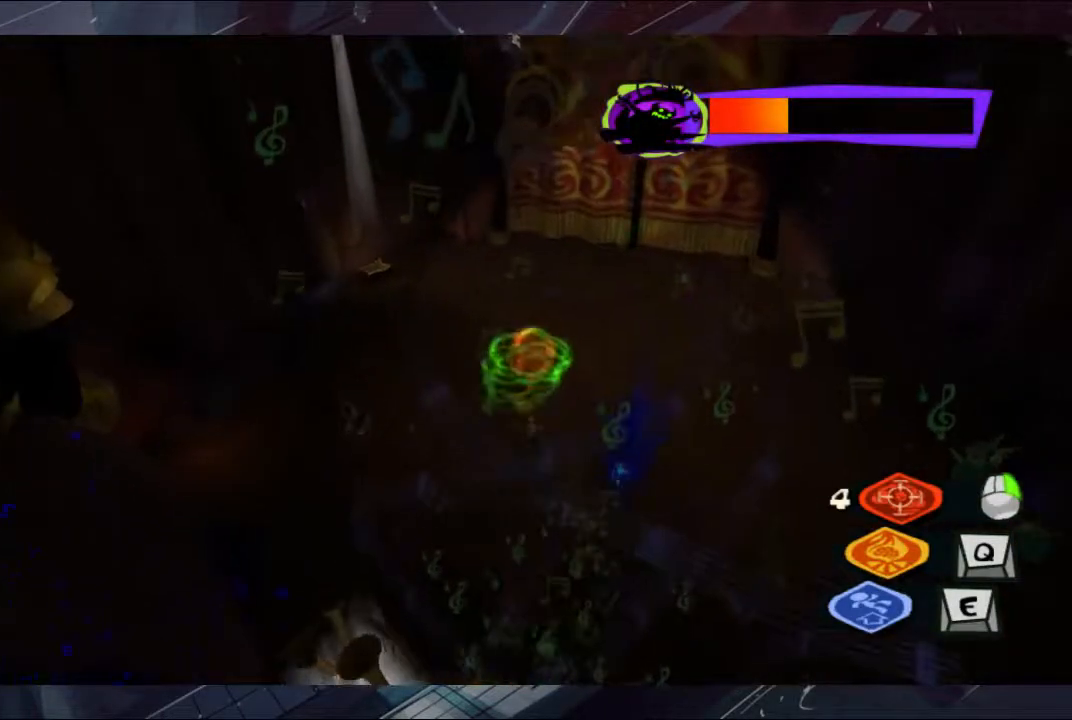
{"buttons": [], "left_stick": "down-right", "right_stick": "center", "button_events": []}
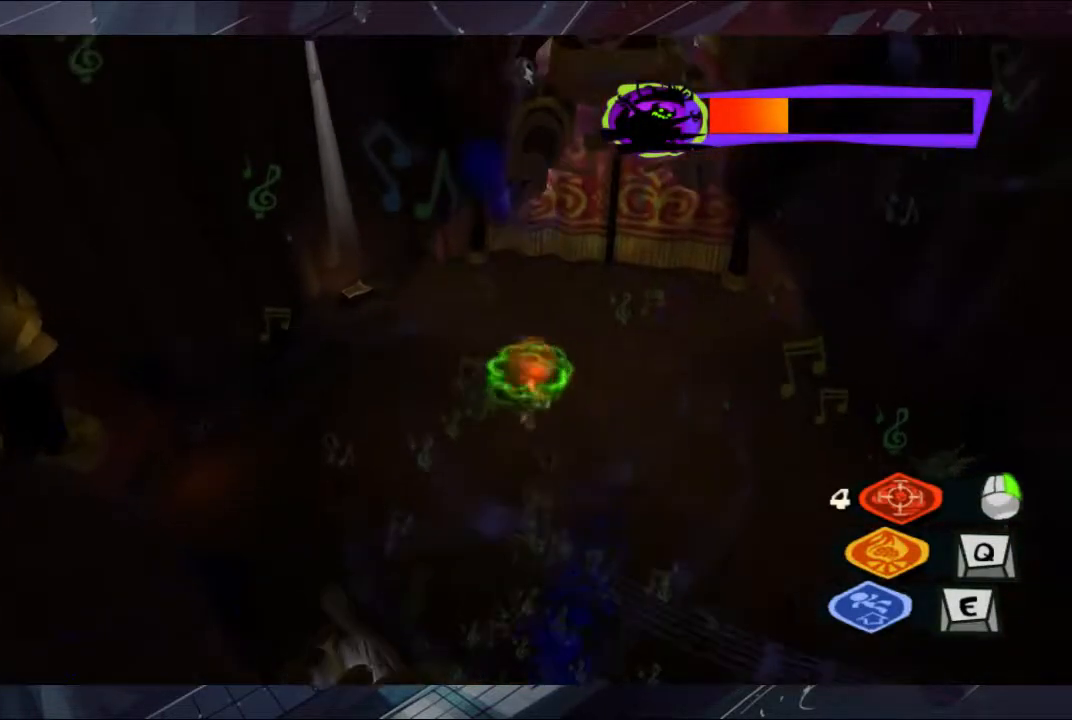
{"buttons": [], "left_stick": "center", "right_stick": "center", "button_events": []}
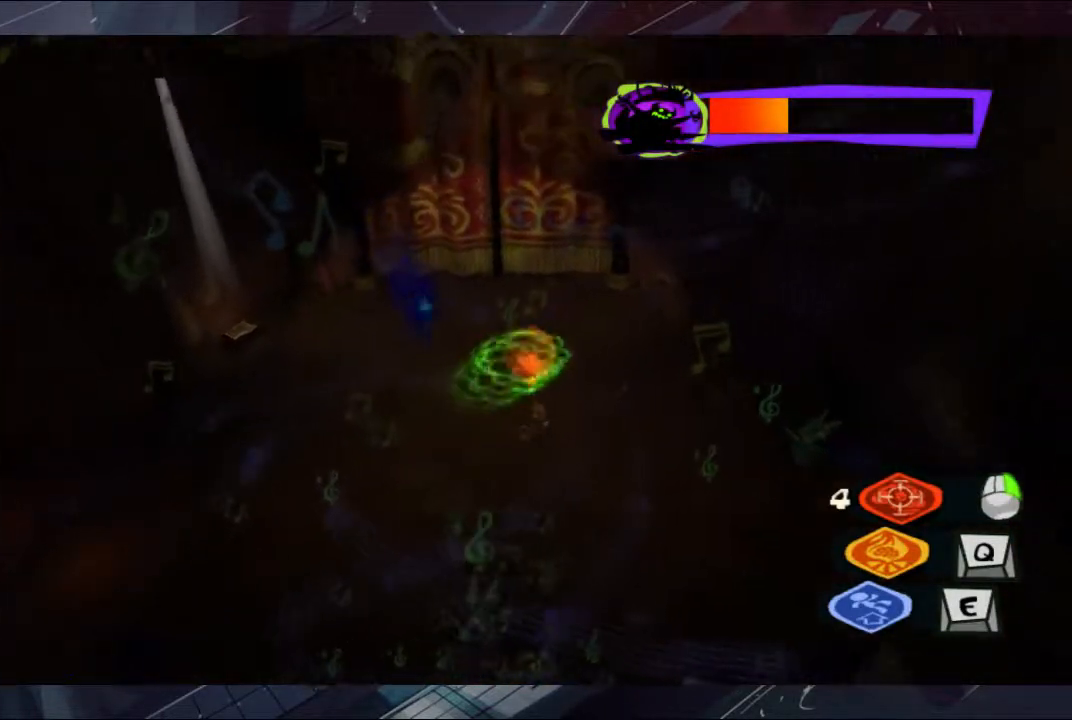
{"buttons": [], "left_stick": "center", "right_stick": "center", "button_events": []}
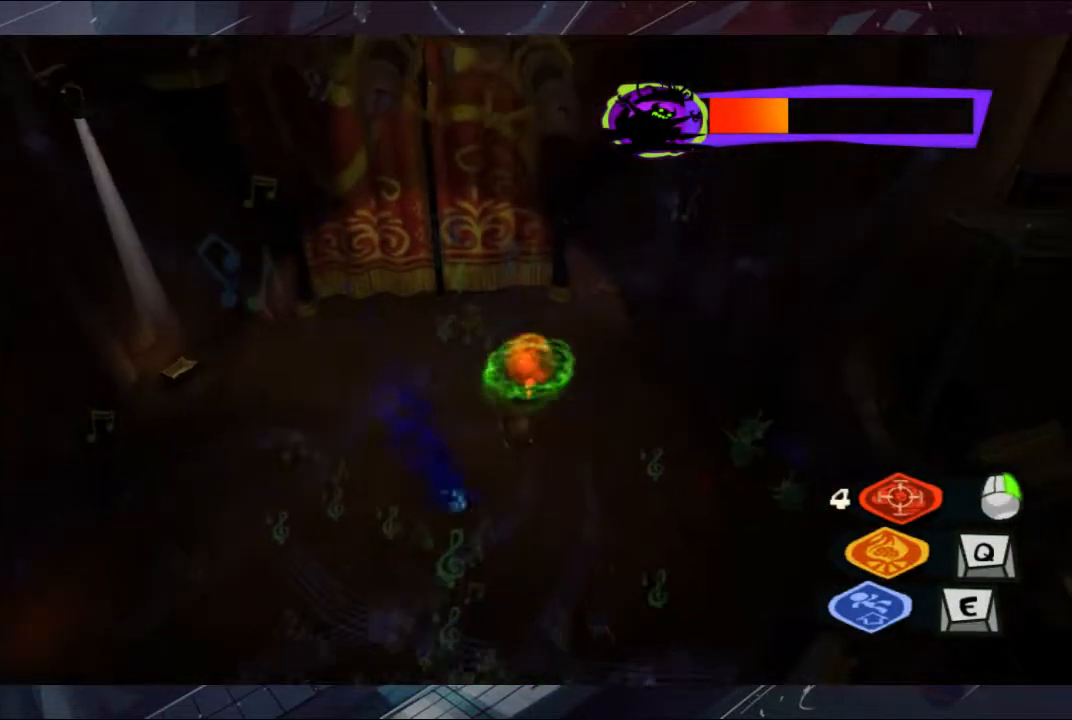
{"buttons": [], "left_stick": "center", "right_stick": "center", "button_events": []}
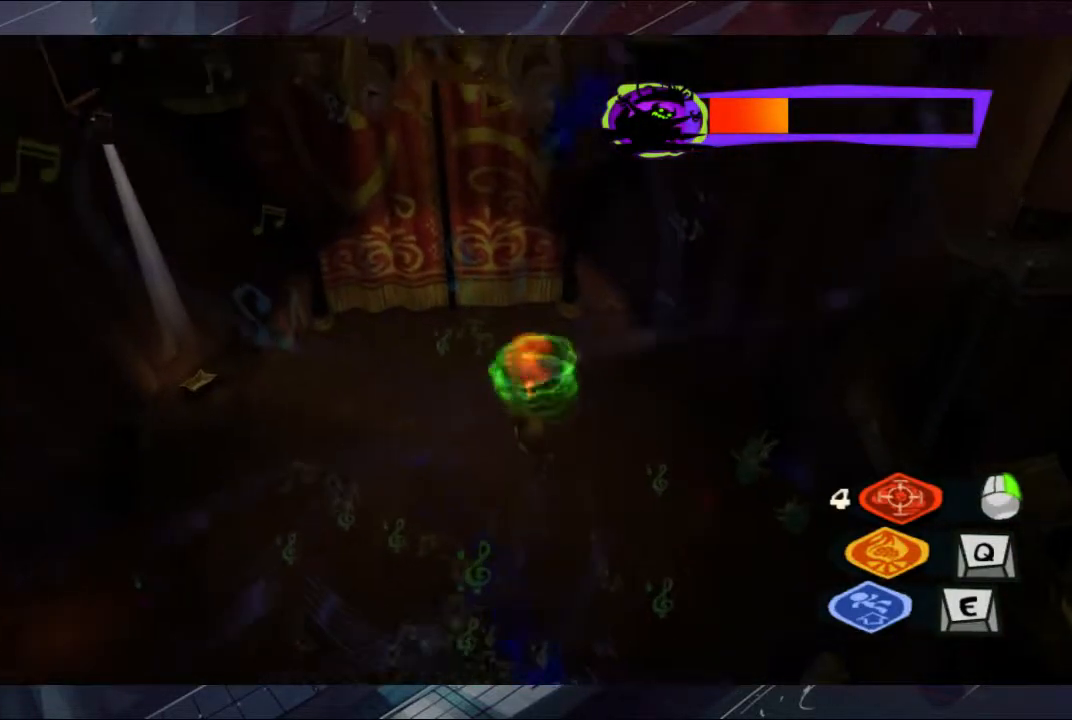
{"buttons": [], "left_stick": "center", "right_stick": "center", "button_events": []}
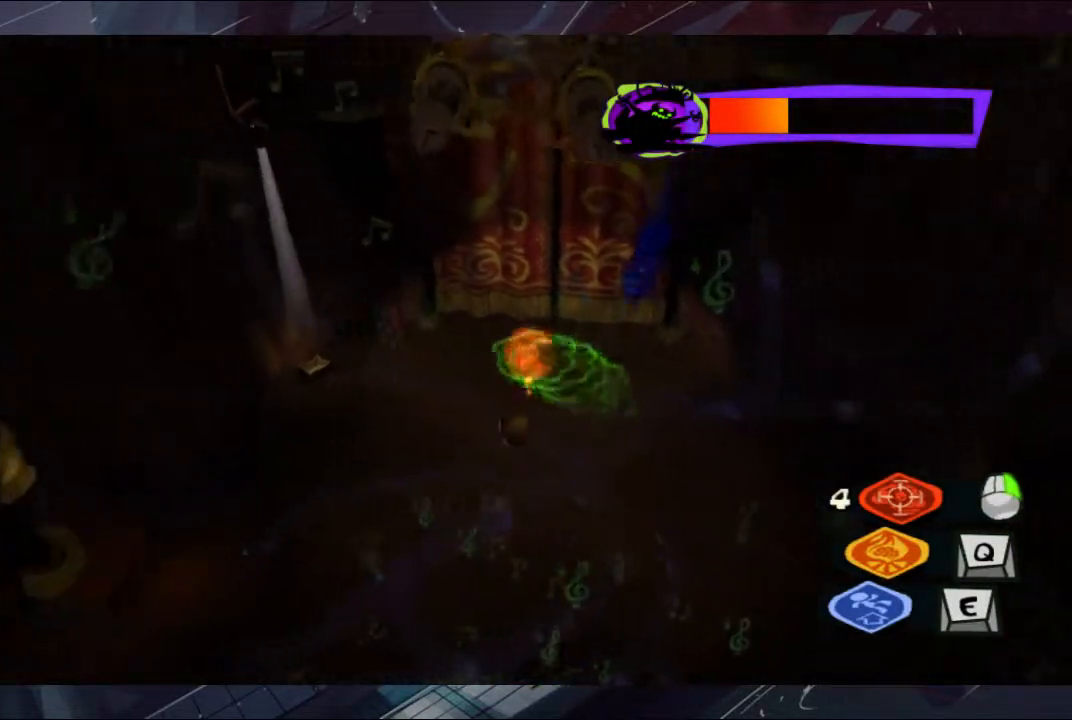
{"buttons": [], "left_stick": "center", "right_stick": "center", "button_events": []}
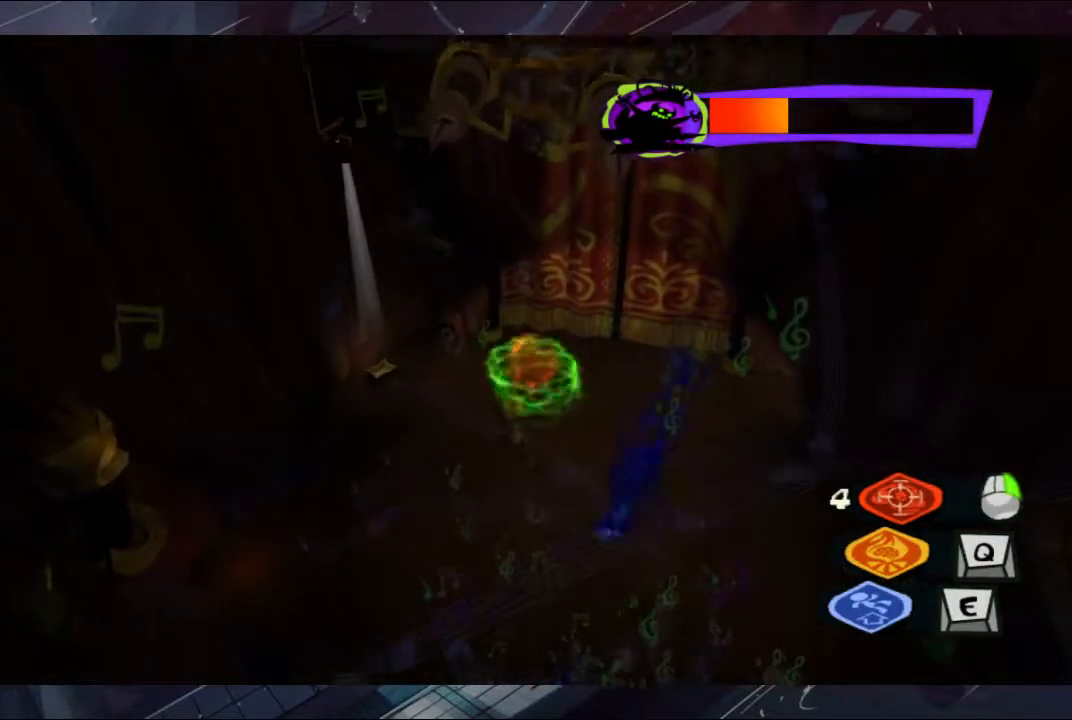
{"buttons": [], "left_stick": "center", "right_stick": "center", "button_events": []}
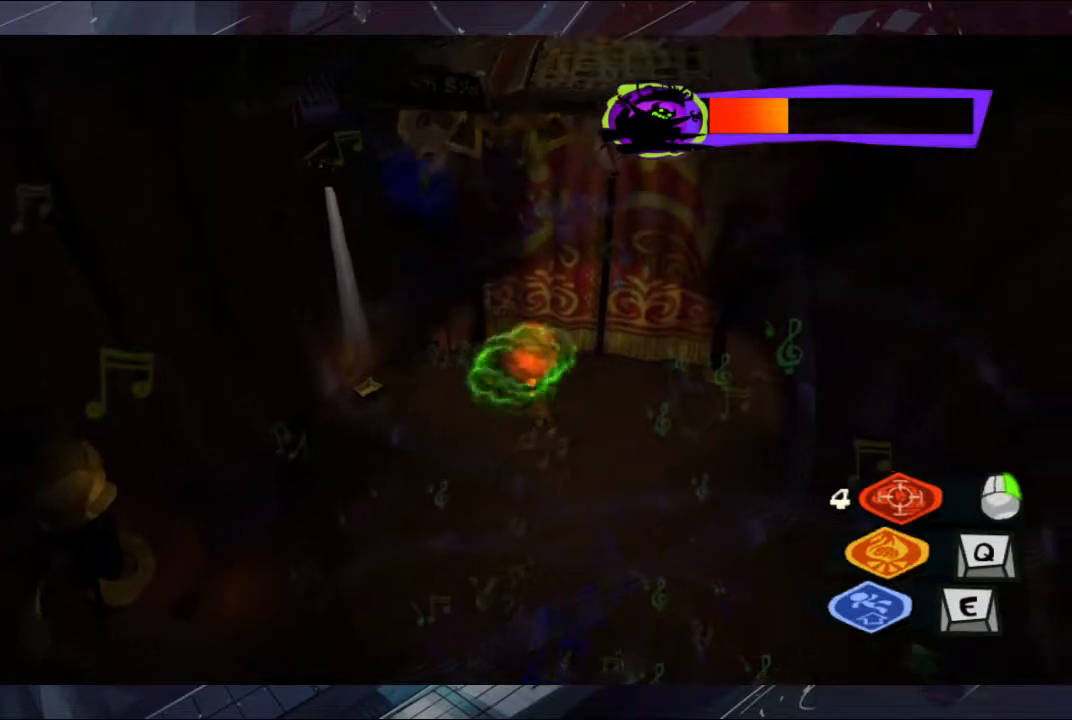
{"buttons": [], "left_stick": "center", "right_stick": "center", "button_events": []}
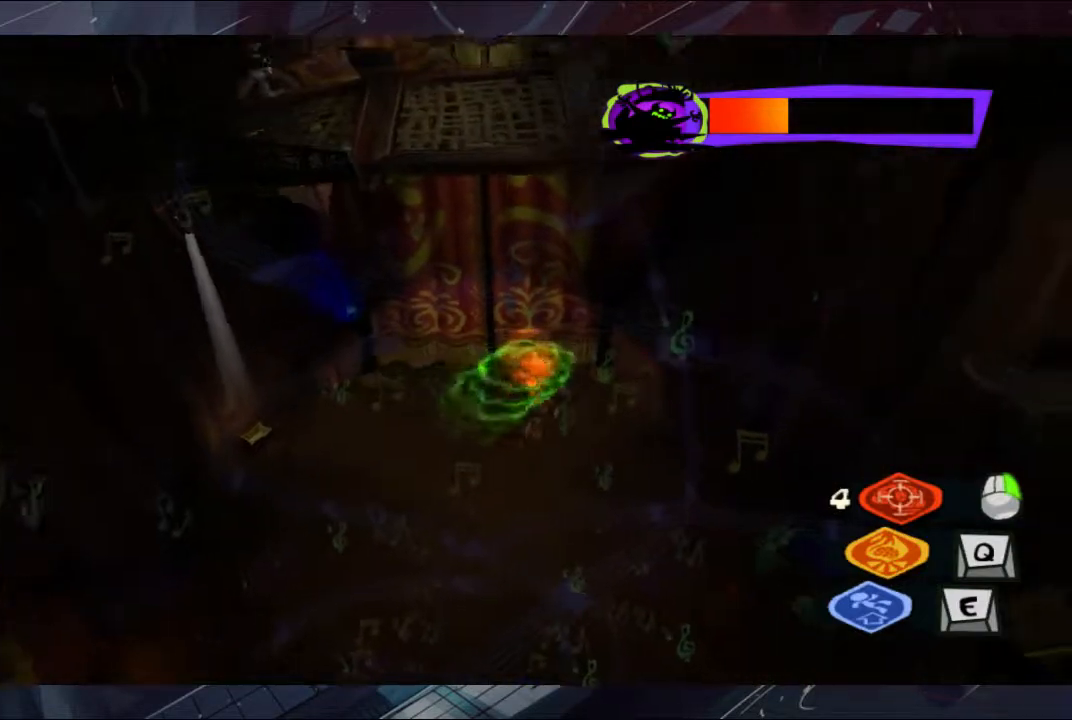
{"buttons": [], "left_stick": "up-left", "right_stick": "center", "button_events": []}
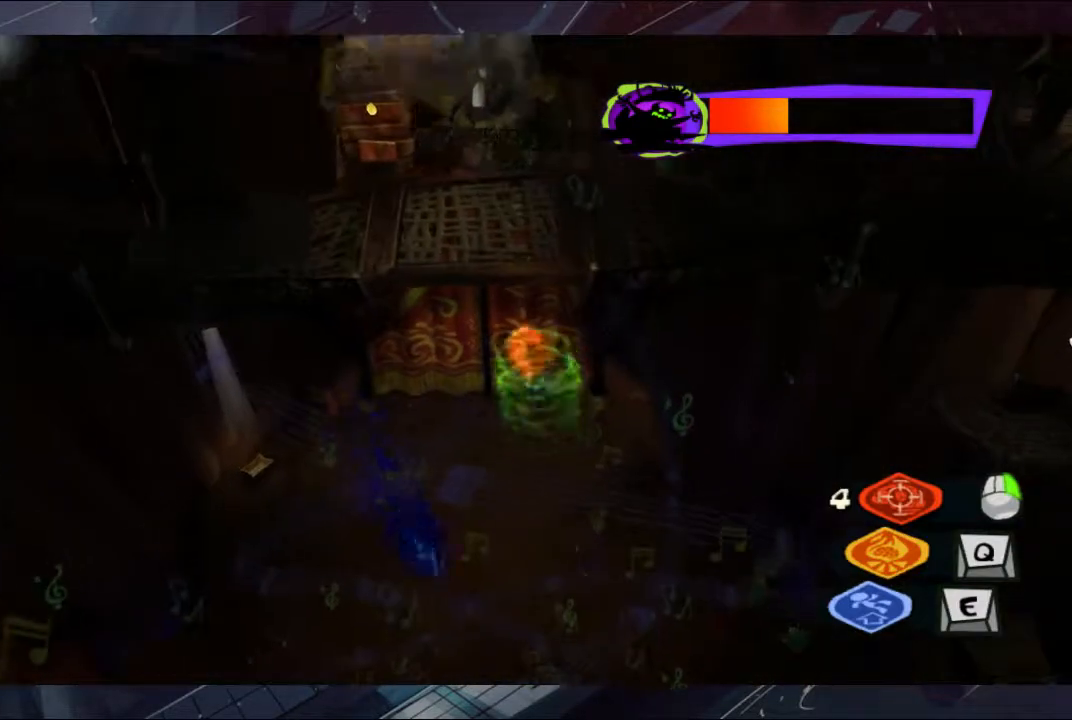
{"buttons": [], "left_stick": "up", "right_stick": "center", "button_events": []}
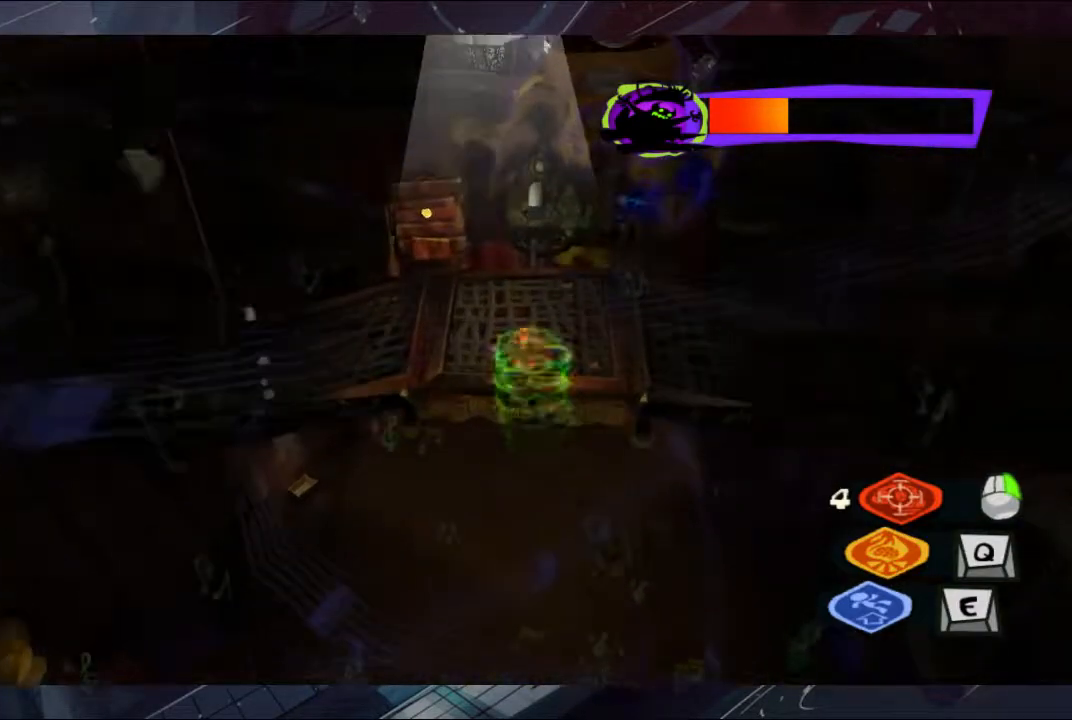
{"buttons": [], "left_stick": "up-right", "right_stick": "center", "button_events": []}